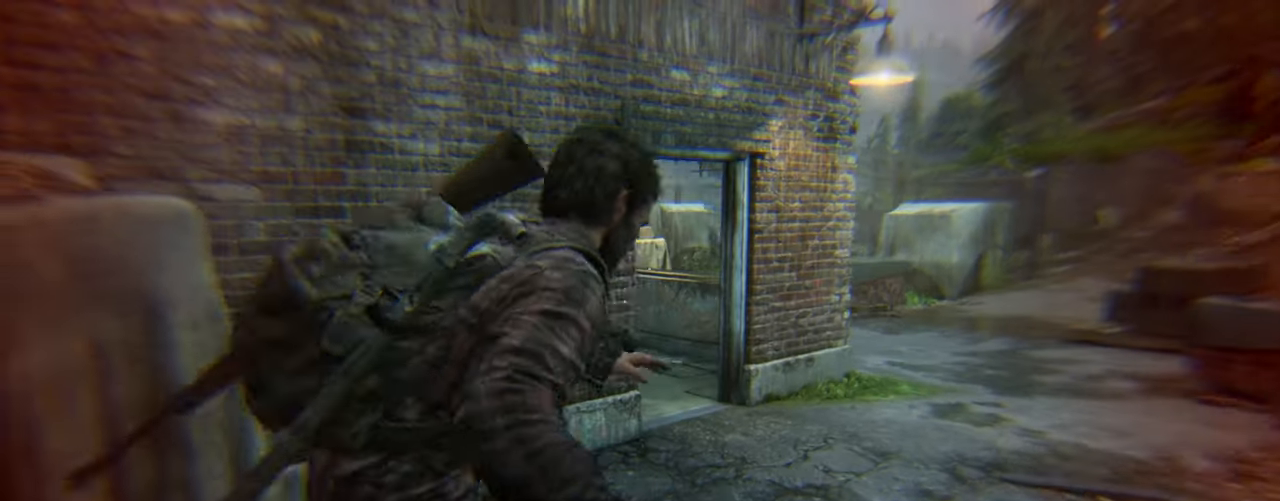
Gameplay with a controller (PlayStation layout); each line is a JSON object with the inputs held at the frame after it. "events" lists button and stick changes between this image and that frame as [ms after this image, input, new state], when the widget could be followed in between.
{"buttons": ["L2"], "left_stick": "up-right", "right_stick": "left", "events": [[284, "right_stick", "left"]]}
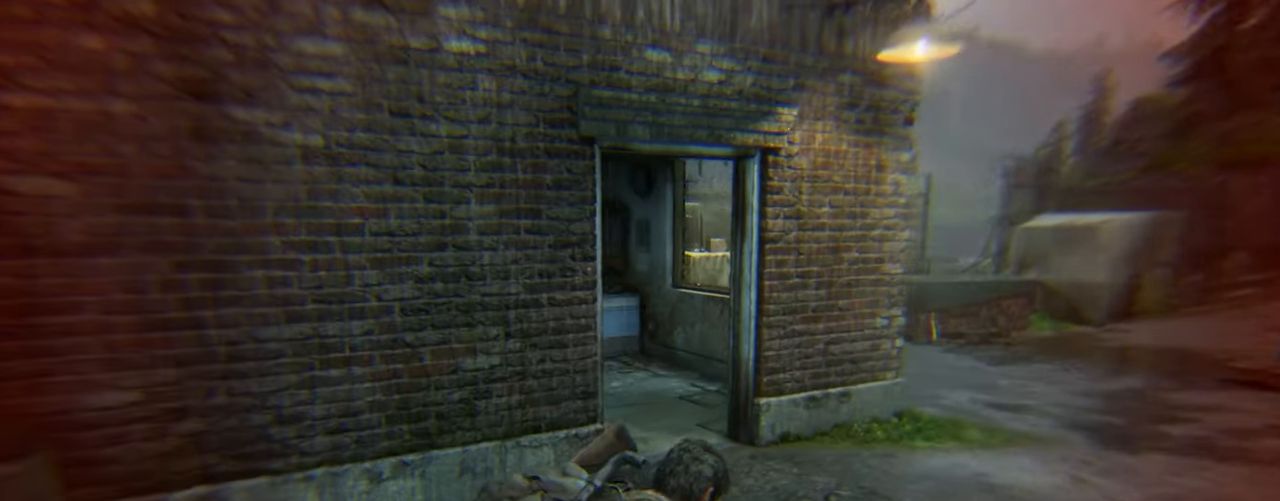
{"buttons": ["L1"], "left_stick": "up-right", "right_stick": "center", "events": [[117, "right_stick", "center"], [184, "L1", "down"], [234, "L2", "up"]]}
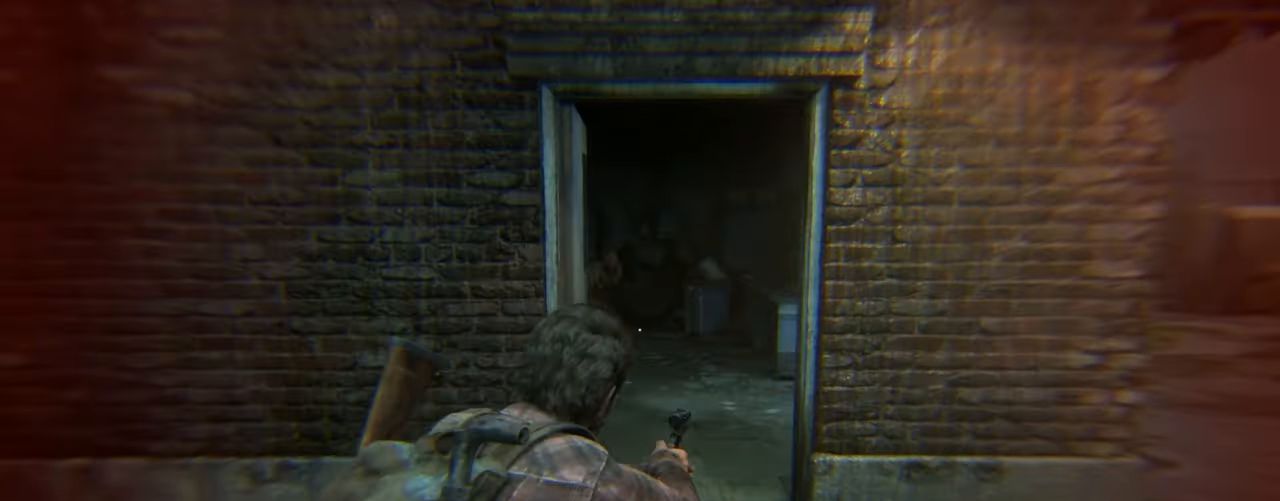
{"buttons": ["L2", "R1"], "left_stick": "up-right", "right_stick": "up-left", "events": [[184, "right_stick", "up-left"], [467, "R1", "down"], [500, "L1", "up"], [500, "L2", "down"]]}
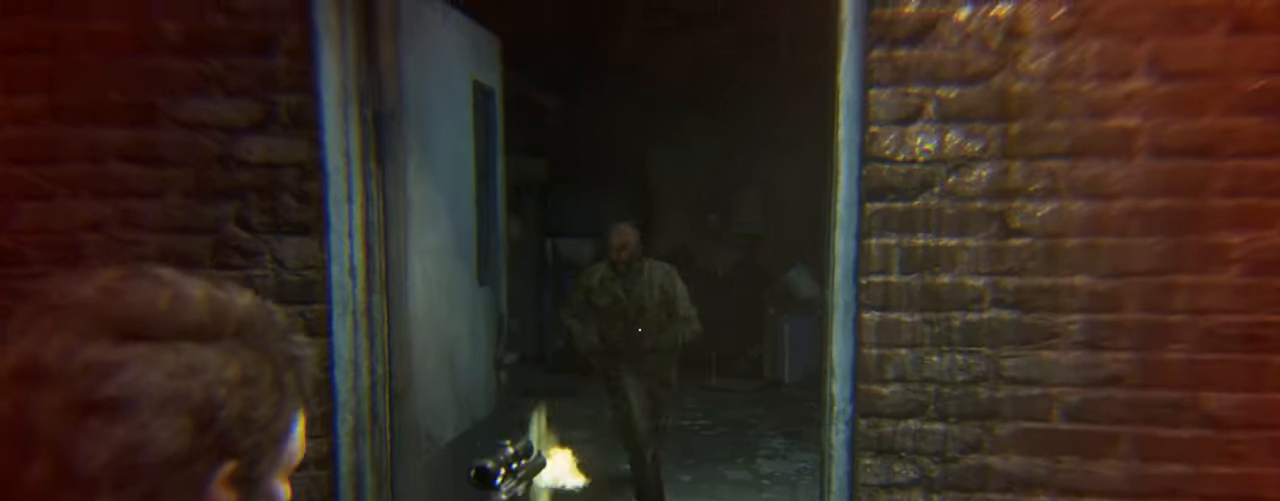
{"buttons": ["L2"], "left_stick": "up-right", "right_stick": "down-right", "events": [[17, "right_stick", "center"], [67, "R1", "up"], [134, "right_stick", "down-right"], [184, "R1", "down"], [267, "R1", "up"], [366, "R1", "down"], [433, "R1", "up"]]}
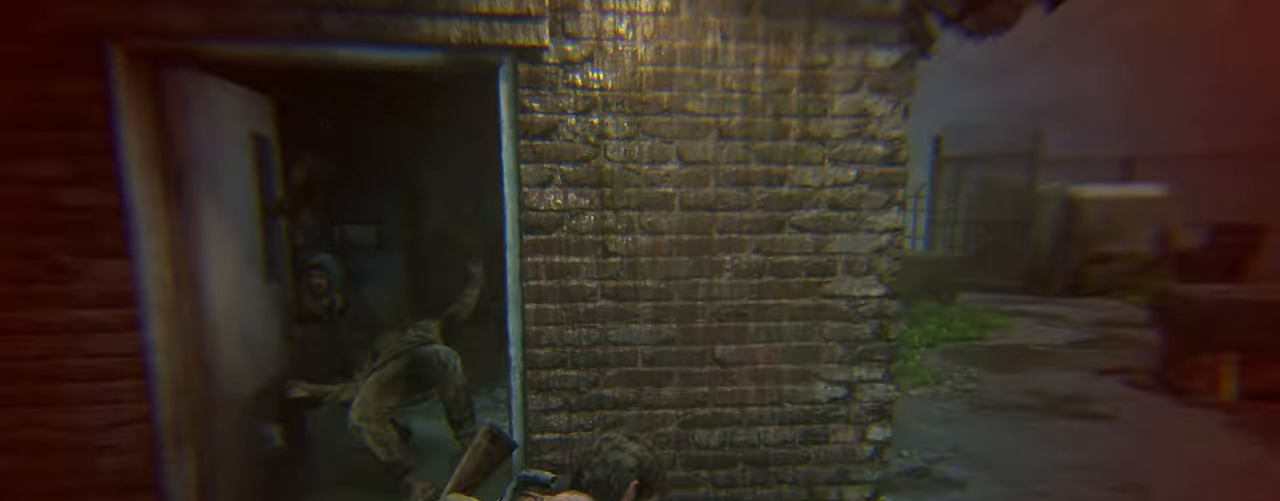
{"buttons": ["L2"], "left_stick": "up", "right_stick": "center", "events": [[16, "right_stick", "center"], [33, "R1", "down"], [116, "R1", "up"], [483, "left_stick", "up"]]}
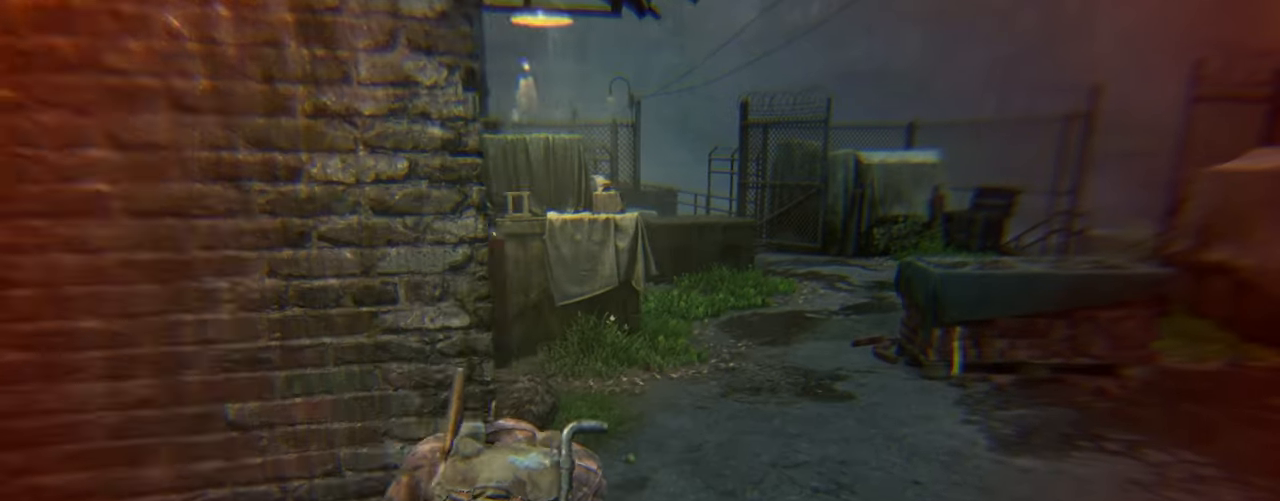
{"buttons": ["CIRCLE"], "left_stick": "up", "right_stick": "center", "events": [[416, "CIRCLE", "down"], [500, "L2", "up"]]}
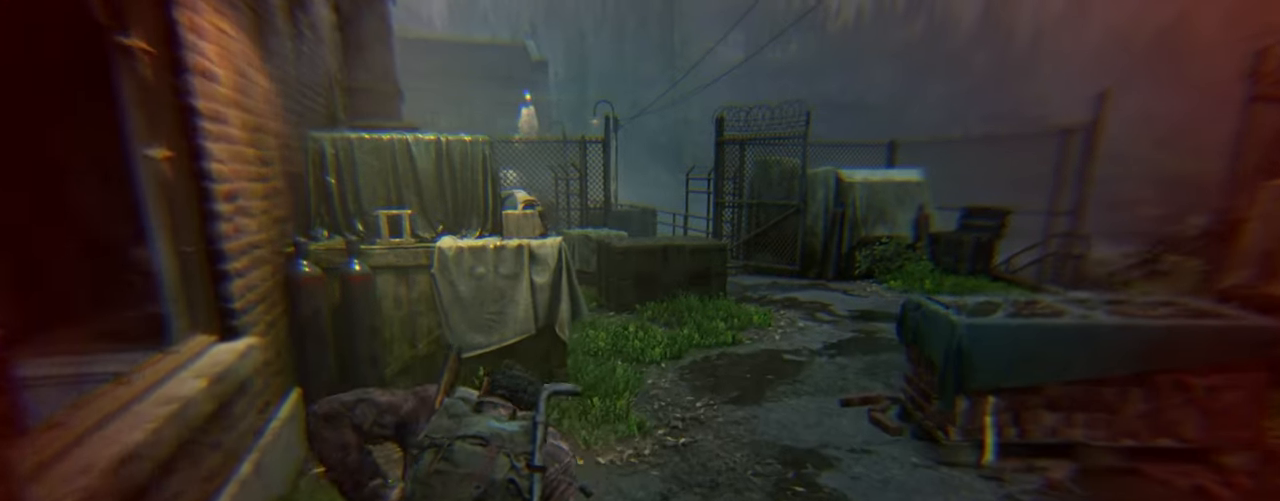
{"buttons": [], "left_stick": "up", "right_stick": "center", "events": [[66, "CIRCLE", "up"], [233, "right_stick", "up"], [316, "right_stick", "center"]]}
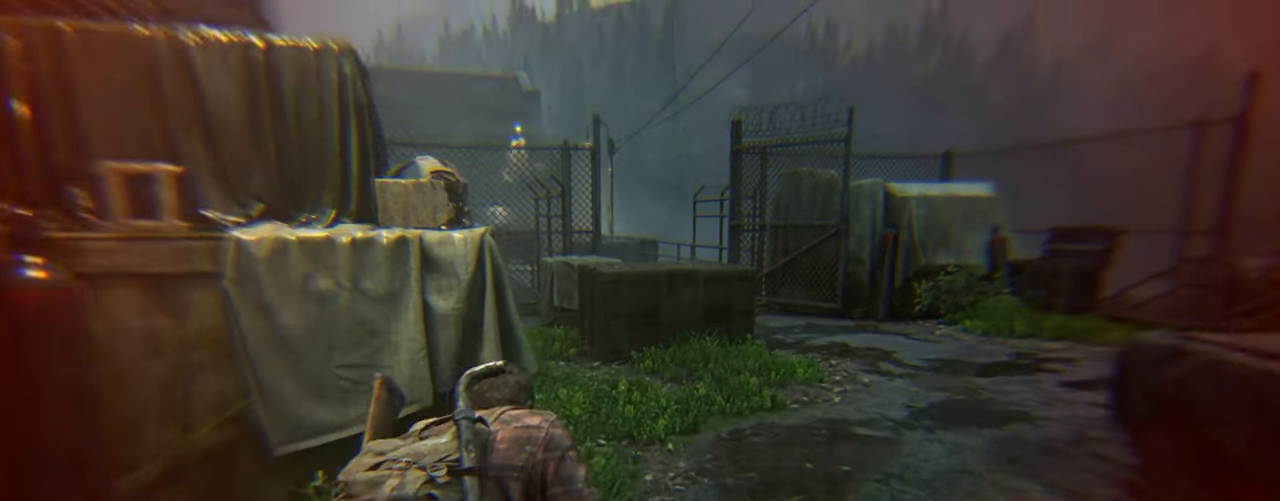
{"buttons": ["L2"], "left_stick": "up", "right_stick": "center", "events": [[16, "L2", "down"], [166, "right_stick", "down"], [316, "right_stick", "center"]]}
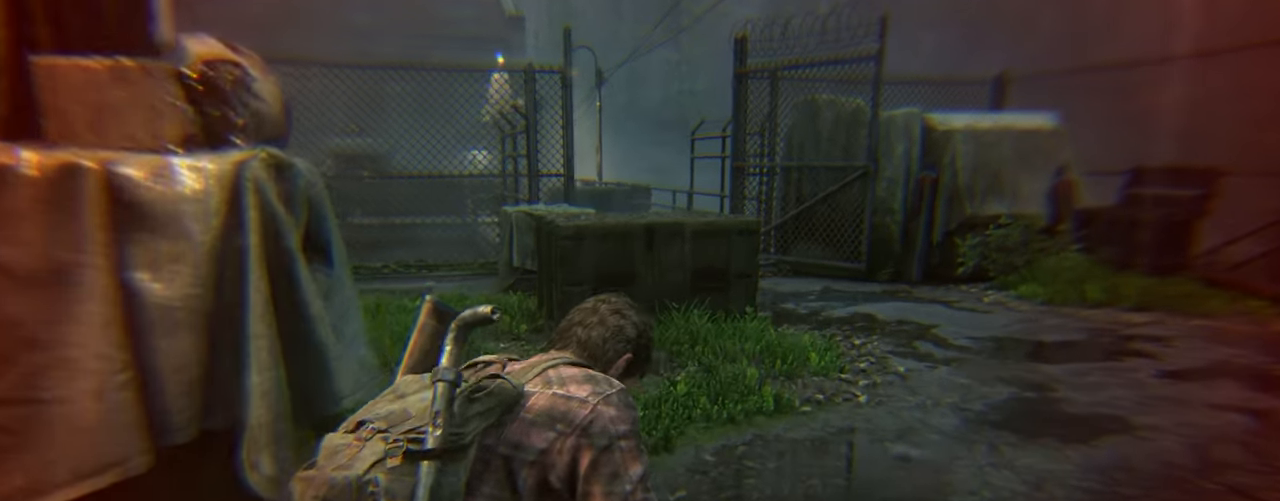
{"buttons": ["L2"], "left_stick": "up-right", "right_stick": "center", "events": [[83, "right_stick", "down"], [216, "right_stick", "center"], [300, "DPAD_DOWN", "down"], [350, "left_stick", "up-right"], [383, "DPAD_DOWN", "up"]]}
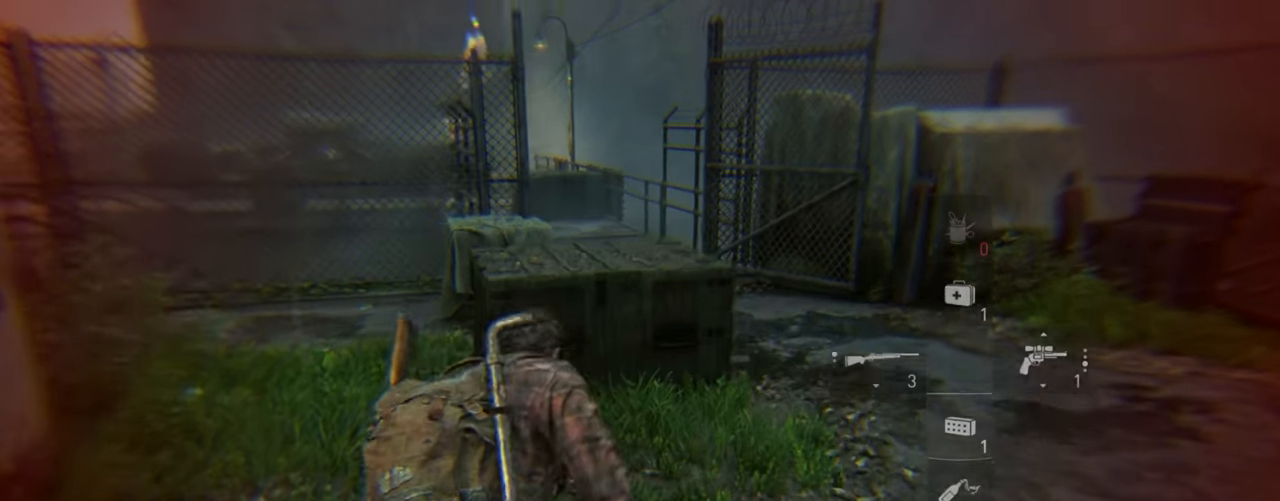
{"buttons": ["L2"], "left_stick": "up-right", "right_stick": "left", "events": [[350, "right_stick", "left"]]}
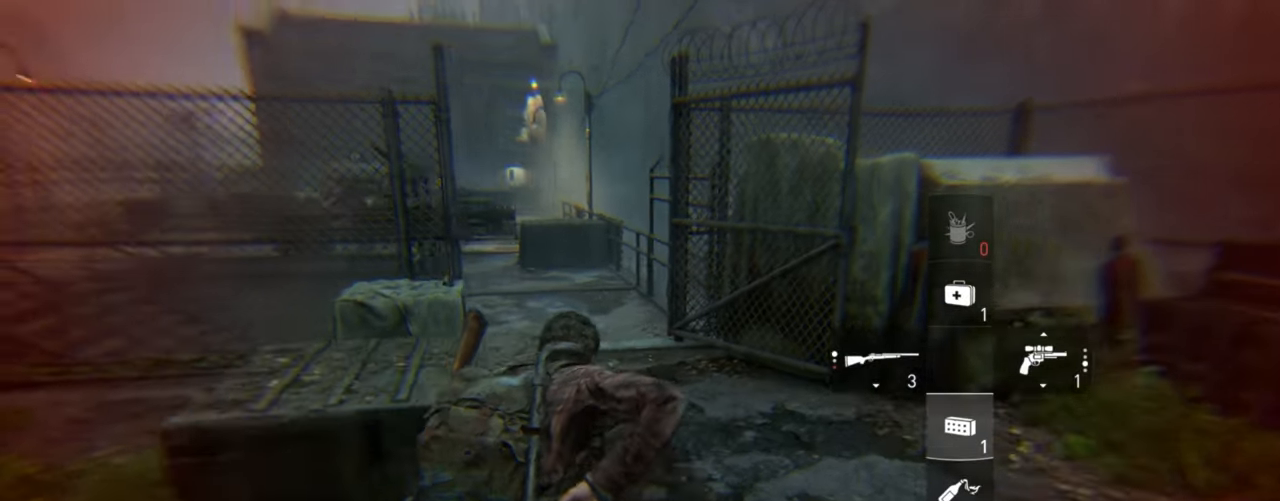
{"buttons": ["CIRCLE"], "left_stick": "up-right", "right_stick": "left", "events": [[400, "CIRCLE", "down"], [466, "L2", "up"]]}
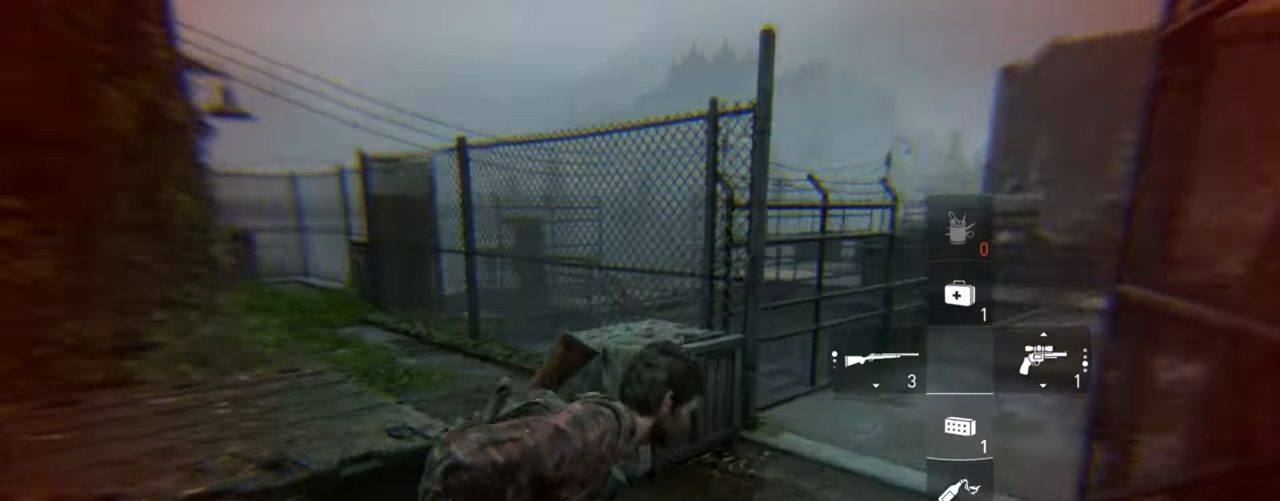
{"buttons": [], "left_stick": "up-left", "right_stick": "center", "events": [[33, "left_stick", "up"], [50, "CIRCLE", "up"], [166, "left_stick", "up-left"], [450, "right_stick", "center"]]}
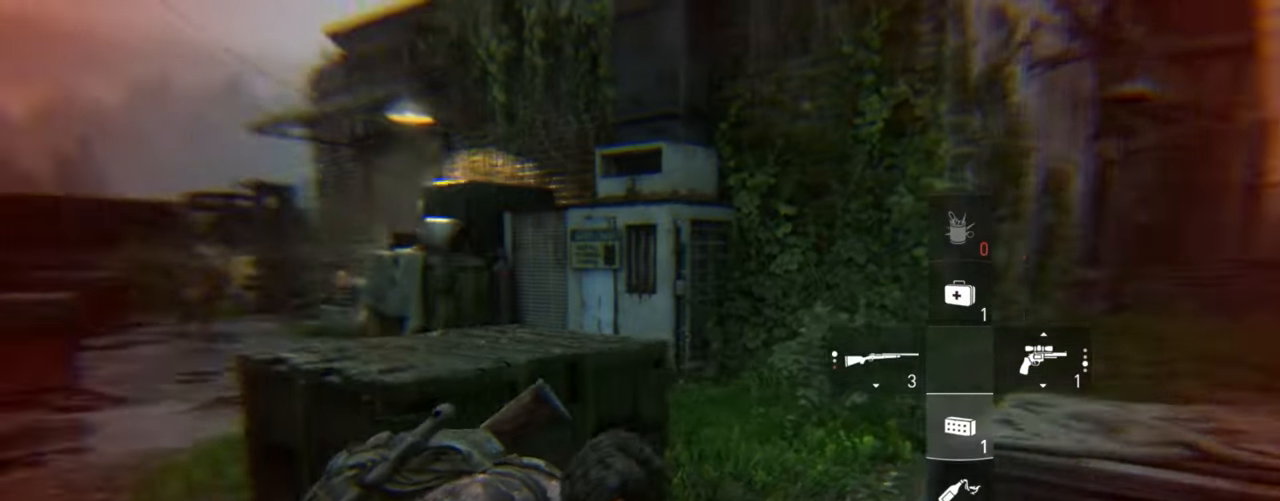
{"buttons": [], "left_stick": "center", "right_stick": "center", "events": [[466, "left_stick", "center"]]}
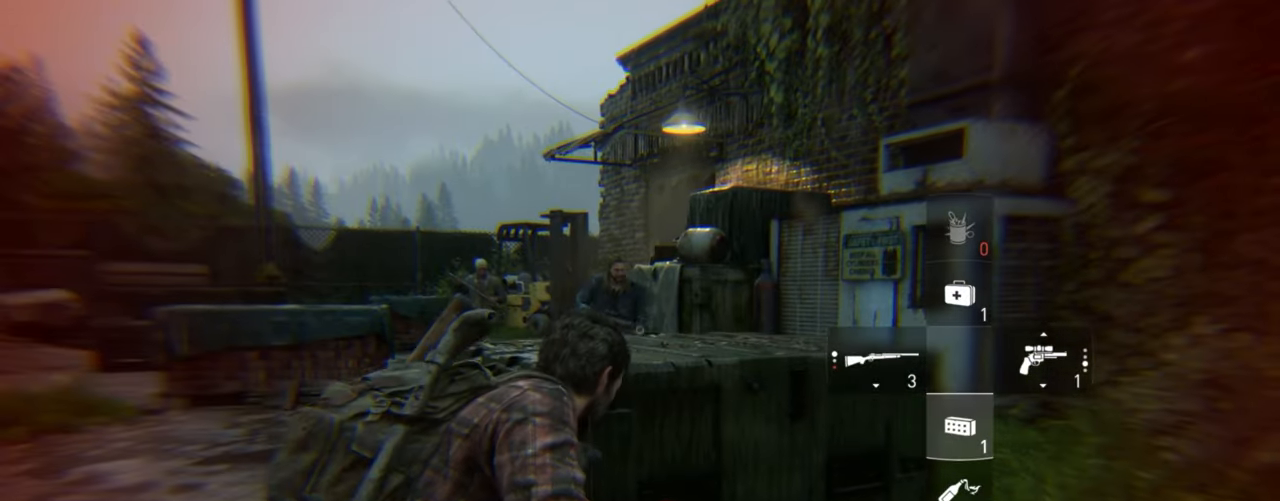
{"buttons": [], "left_stick": "left", "right_stick": "center", "events": [[266, "left_stick", "left"], [350, "R1", "down"], [433, "R1", "up"]]}
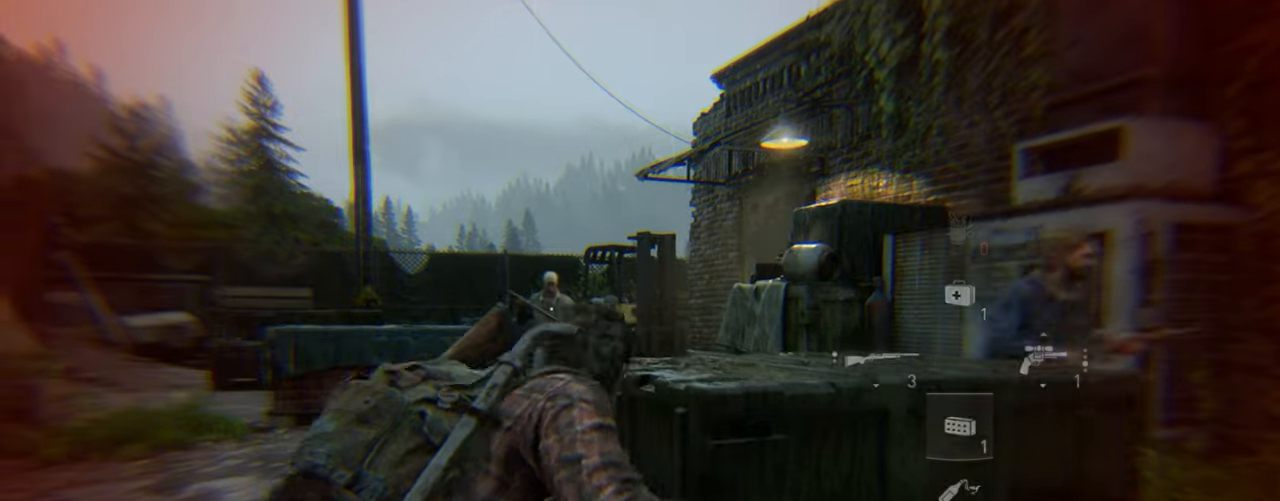
{"buttons": [], "left_stick": "up-left", "right_stick": "center", "events": [[33, "R1", "down"], [117, "R1", "up"], [150, "left_stick", "up-left"], [317, "right_stick", "right"], [433, "right_stick", "center"]]}
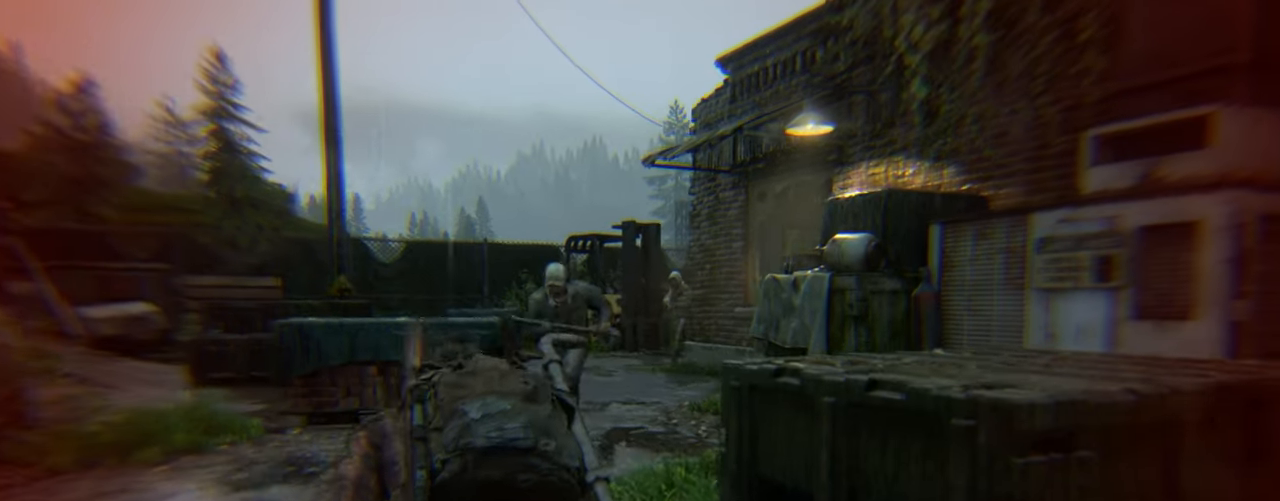
{"buttons": ["L1"], "left_stick": "up-left", "right_stick": "center", "events": [[83, "L1", "down"]]}
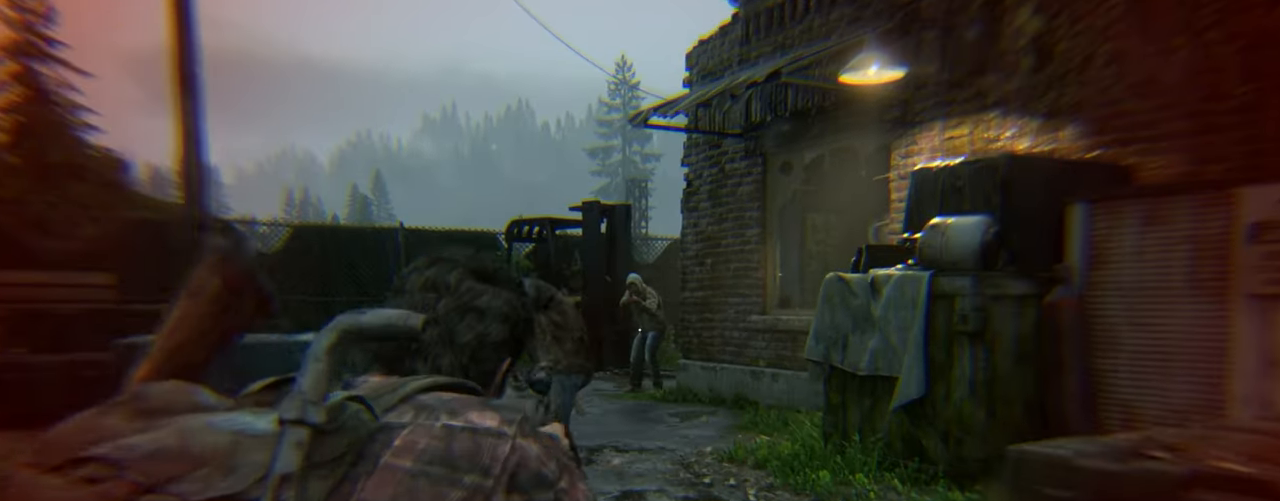
{"buttons": ["L2"], "left_stick": "up", "right_stick": "center", "events": [[317, "left_stick", "up"], [367, "R1", "down"], [483, "R1", "up"], [500, "L1", "up"], [500, "L2", "down"]]}
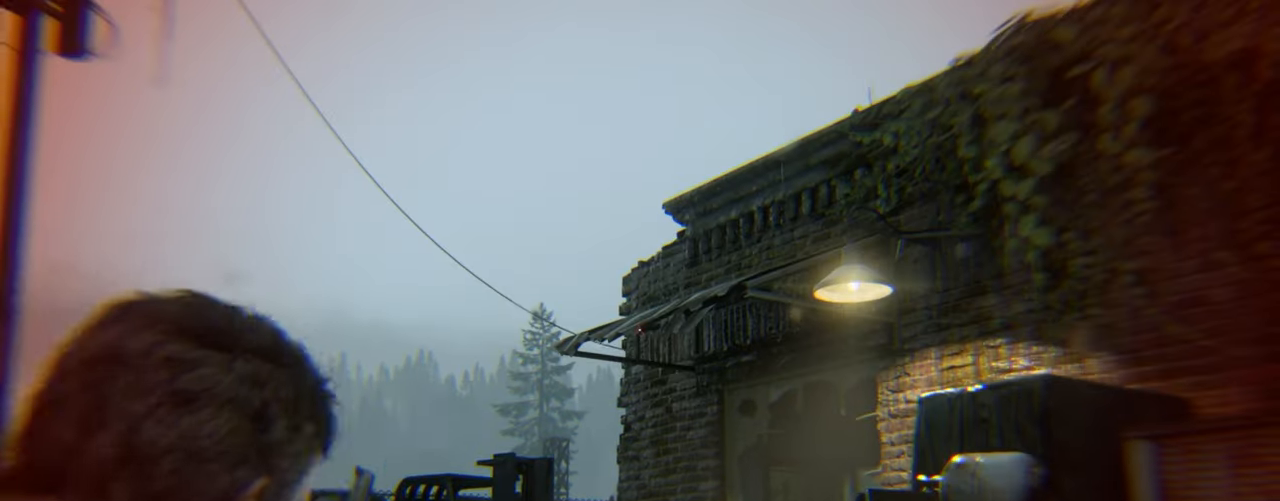
{"buttons": ["L2"], "left_stick": "up", "right_stick": "down", "events": [[100, "right_stick", "down"]]}
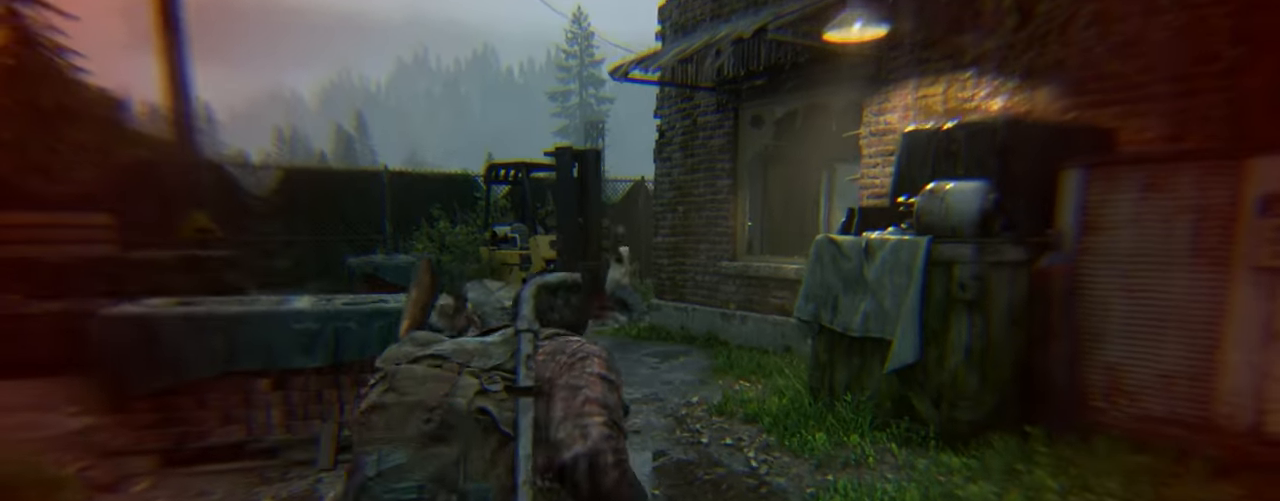
{"buttons": ["L2"], "left_stick": "up", "right_stick": "left", "events": [[267, "right_stick", "center"], [283, "SQUARE", "down"], [417, "SQUARE", "up"], [417, "right_stick", "down-left"], [500, "right_stick", "left"]]}
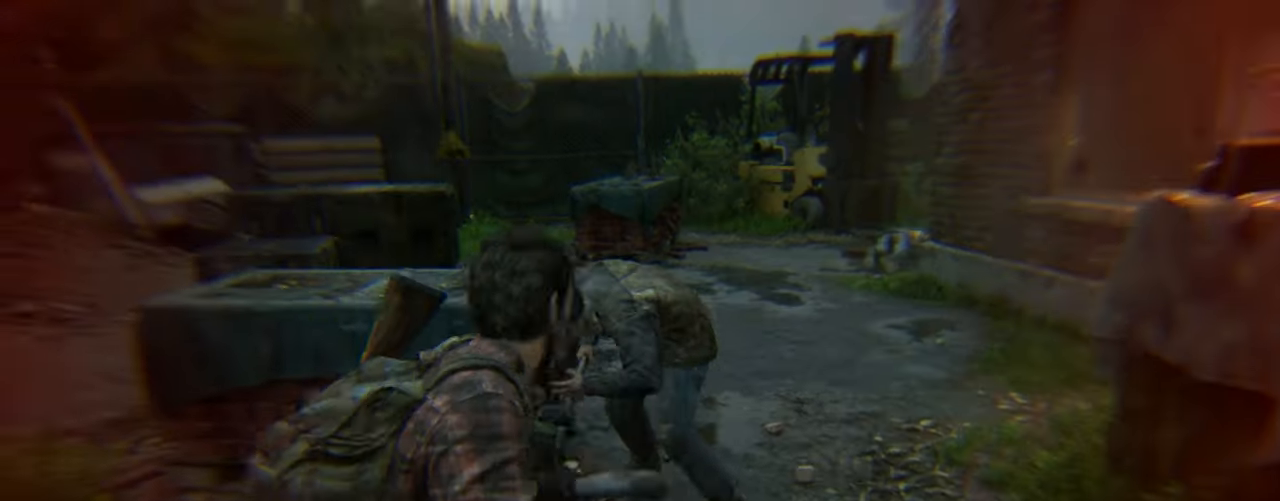
{"buttons": ["L2"], "left_stick": "down-left", "right_stick": "left", "events": [[67, "left_stick", "left"], [167, "left_stick", "down-left"]]}
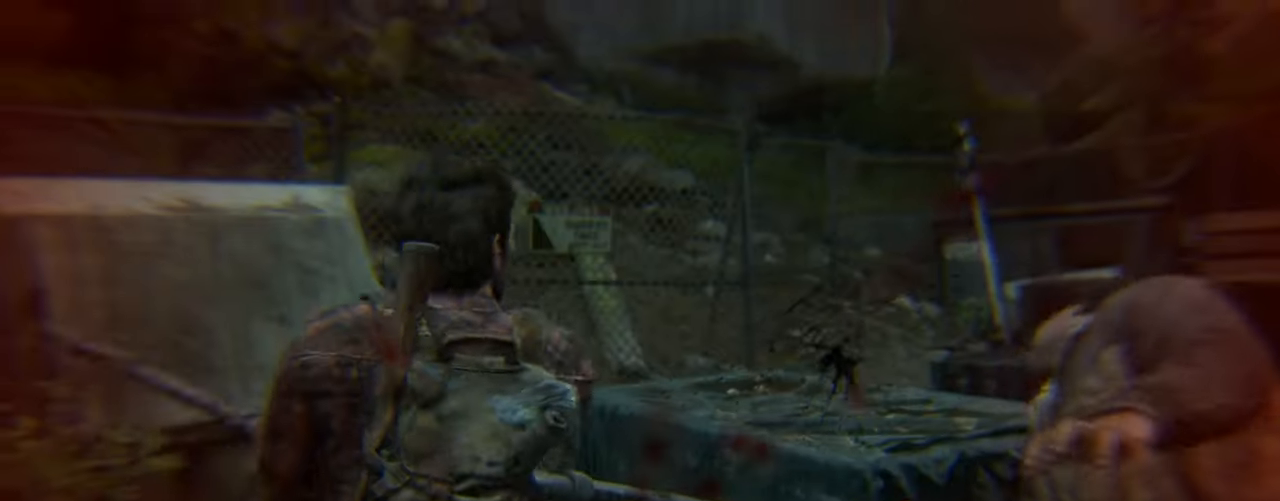
{"buttons": ["L2"], "left_stick": "left", "right_stick": "left", "events": [[33, "left_stick", "left"]]}
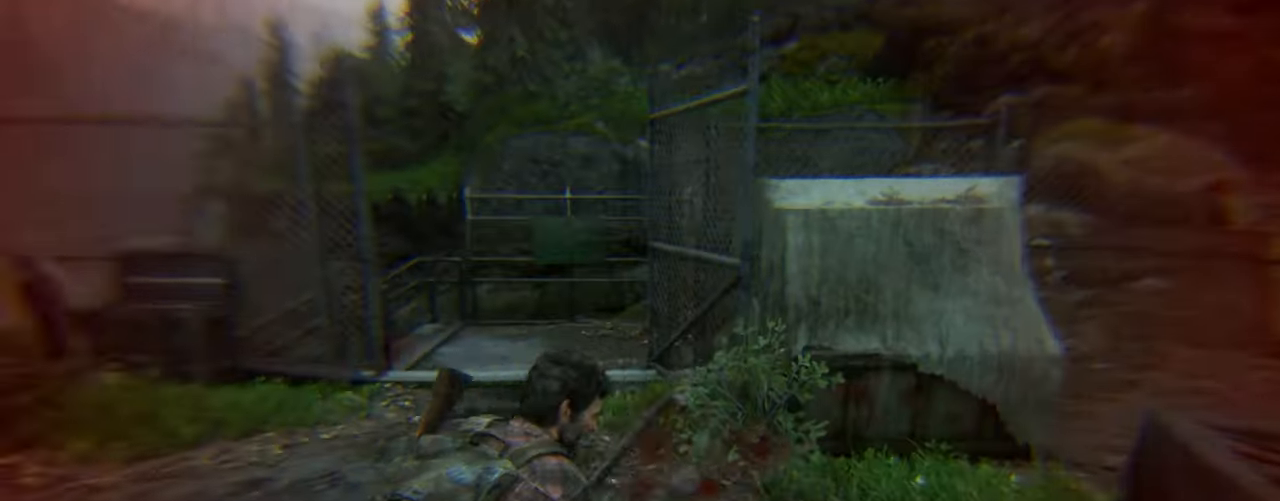
{"buttons": ["L2"], "left_stick": "up-left", "right_stick": "center", "events": [[67, "left_stick", "up-left"], [500, "right_stick", "center"]]}
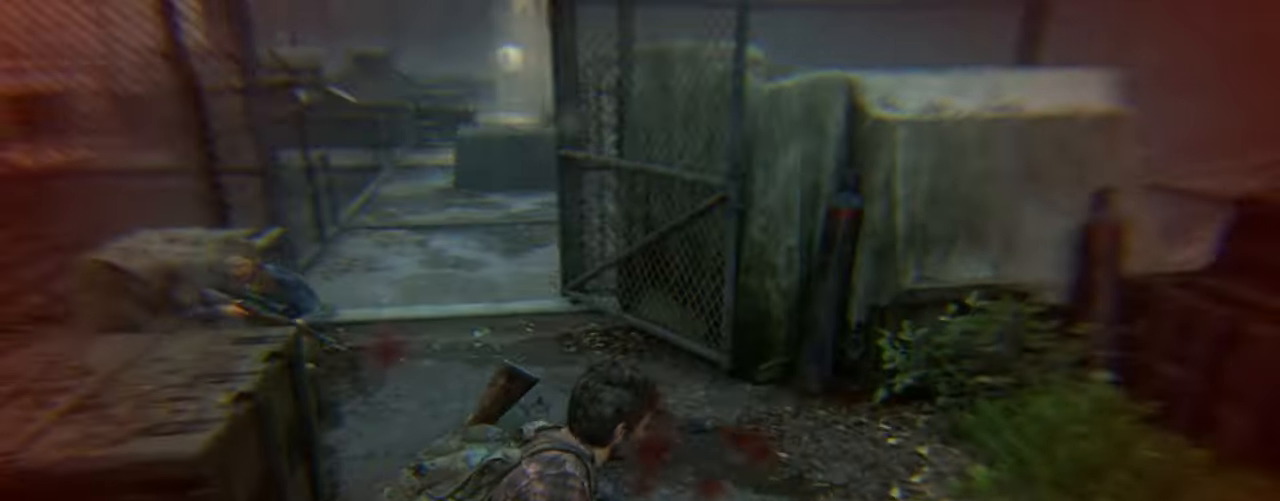
{"buttons": ["L2"], "left_stick": "center", "right_stick": "center", "events": [[433, "left_stick", "center"]]}
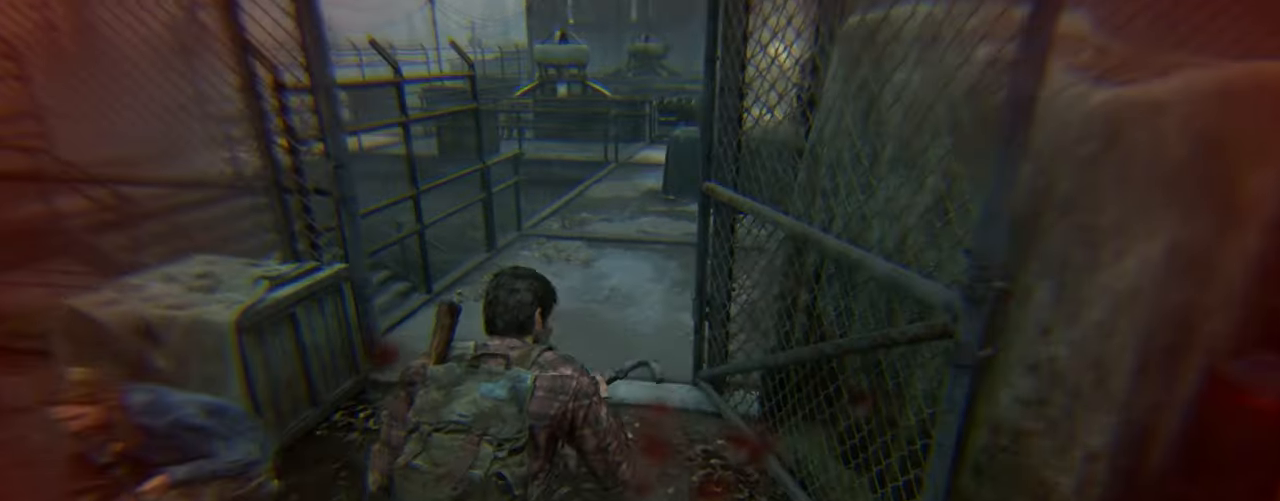
{"buttons": [], "left_stick": "center", "right_stick": "center", "events": [[33, "L2", "up"], [83, "START", "down"], [217, "START", "up"]]}
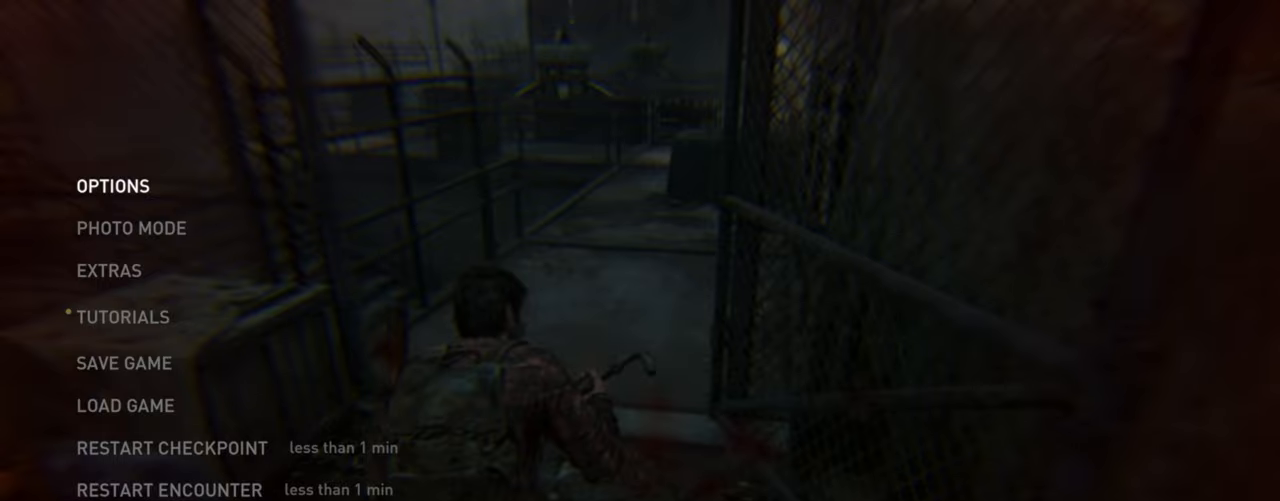
{"buttons": [], "left_stick": "center", "right_stick": "center", "events": []}
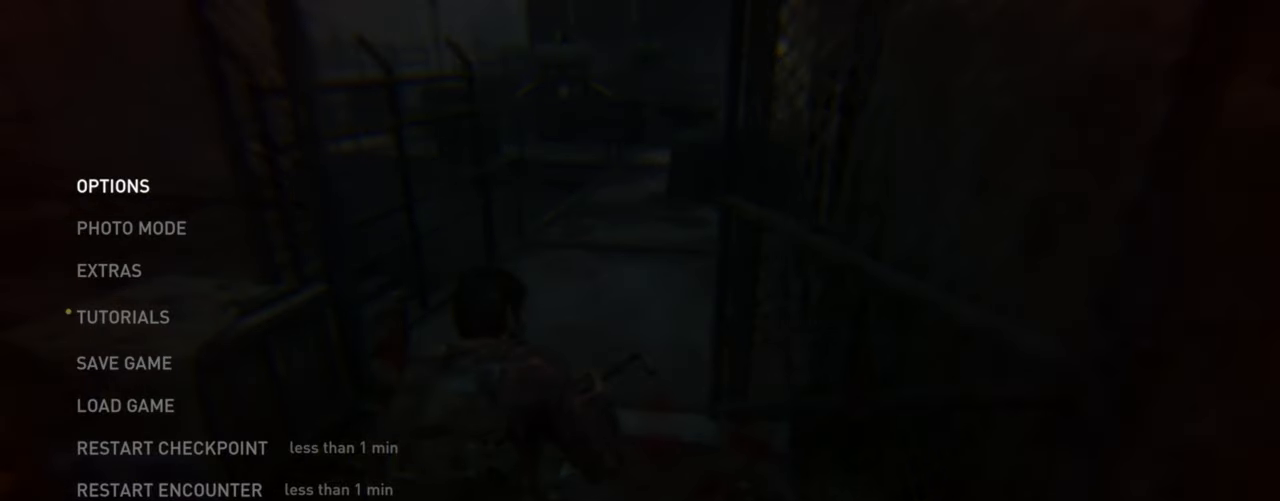
{"buttons": [], "left_stick": "center", "right_stick": "center", "events": []}
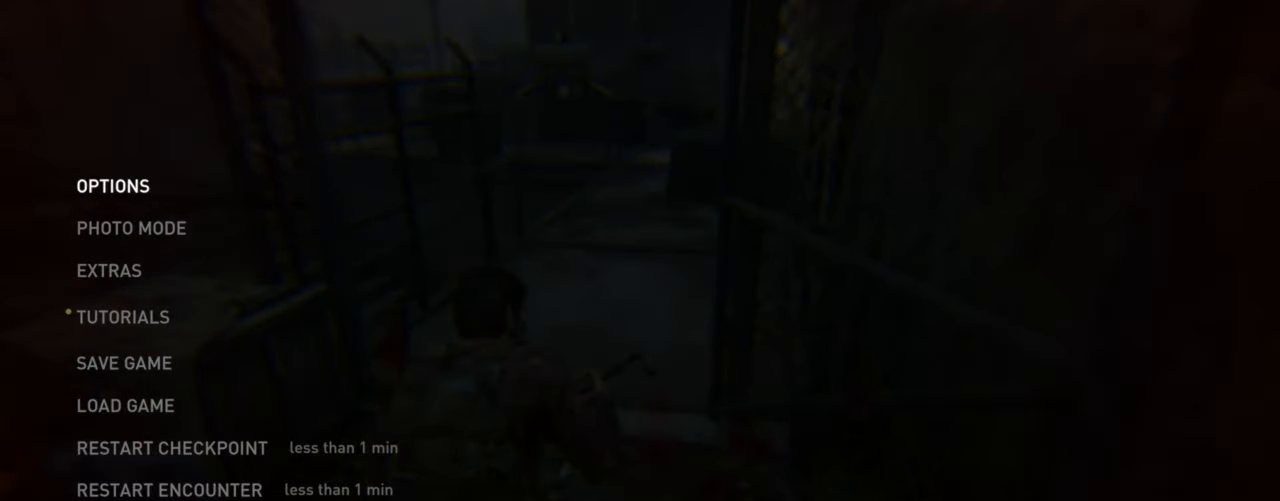
{"buttons": [], "left_stick": "center", "right_stick": "center", "events": []}
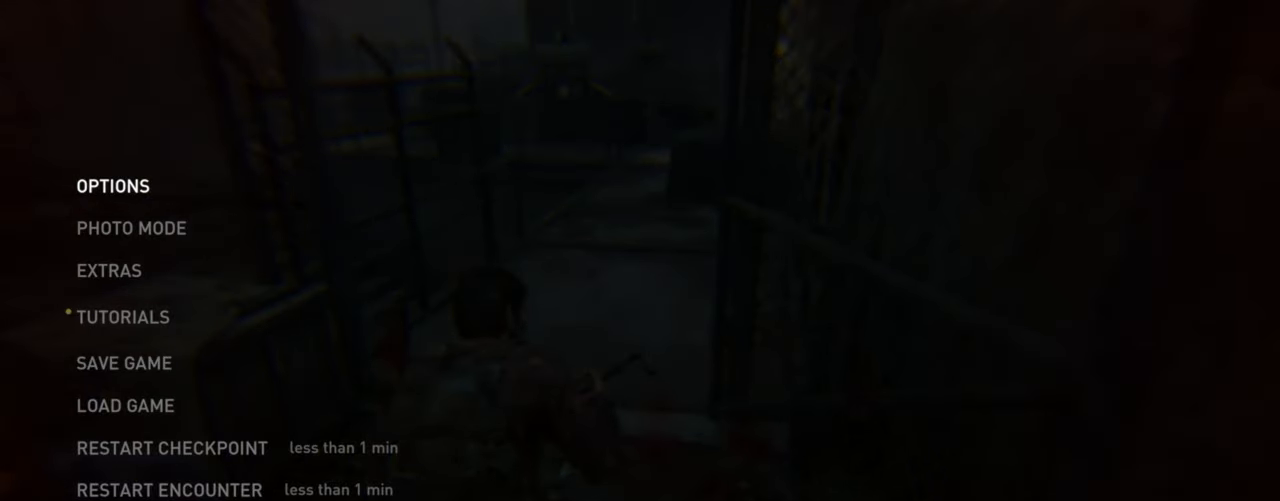
{"buttons": [], "left_stick": "center", "right_stick": "center", "events": []}
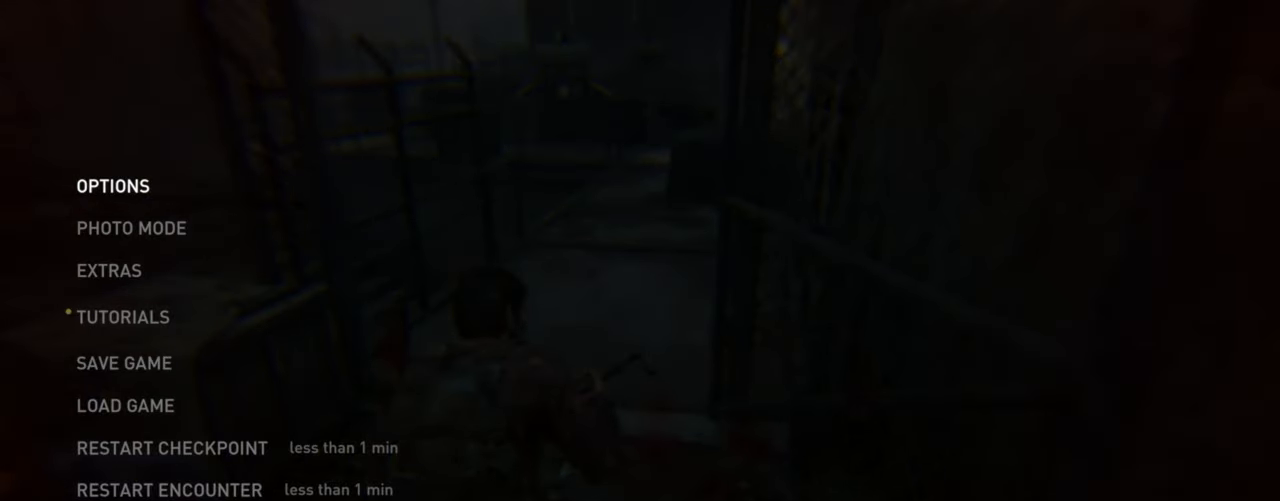
{"buttons": [], "left_stick": "center", "right_stick": "center", "events": []}
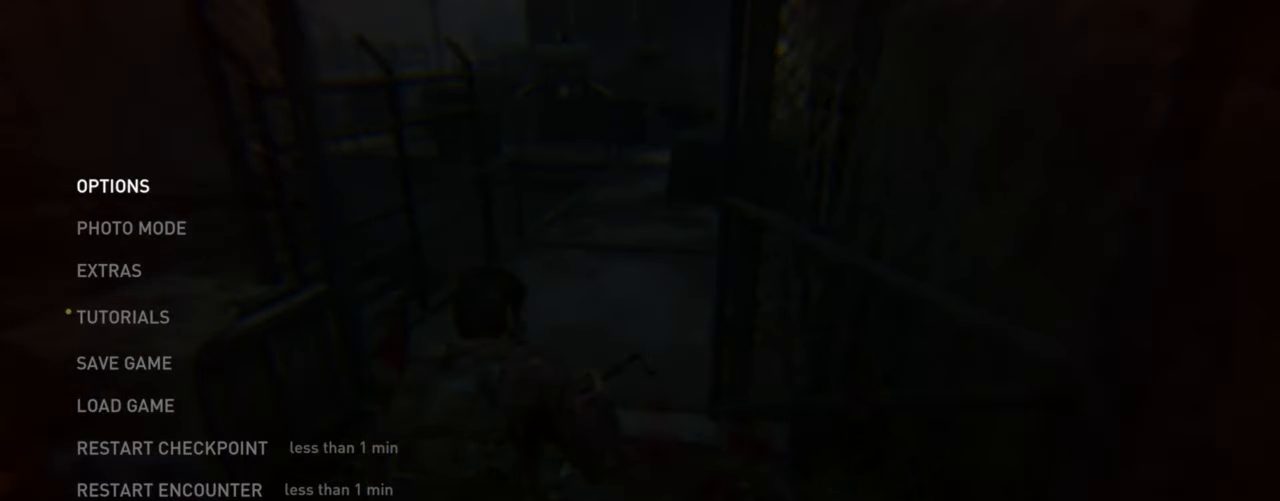
{"buttons": [], "left_stick": "center", "right_stick": "center", "events": []}
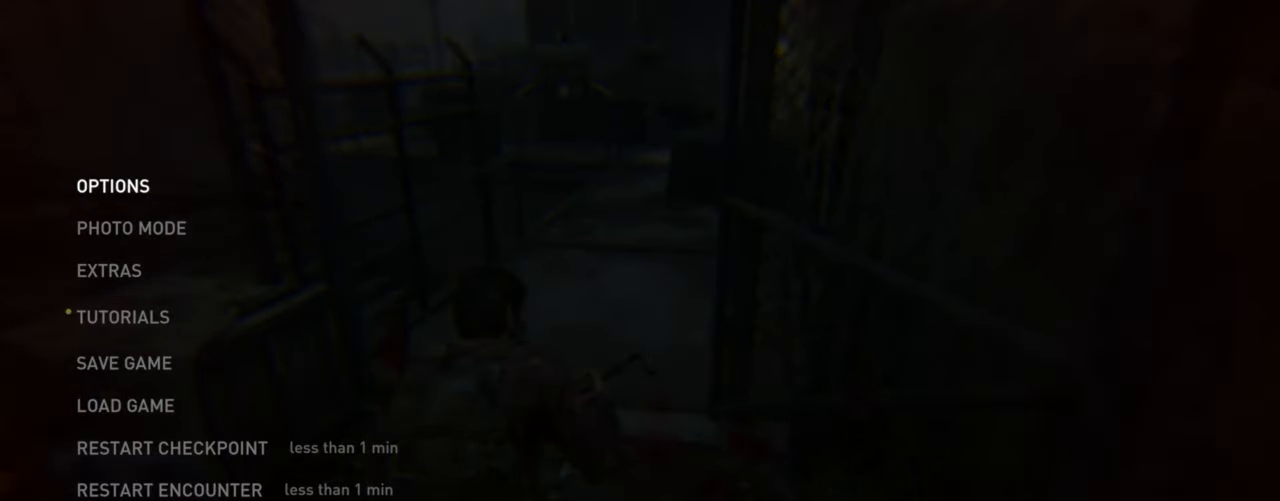
{"buttons": ["CIRCLE"], "left_stick": "center", "right_stick": "center", "events": [[467, "CIRCLE", "down"]]}